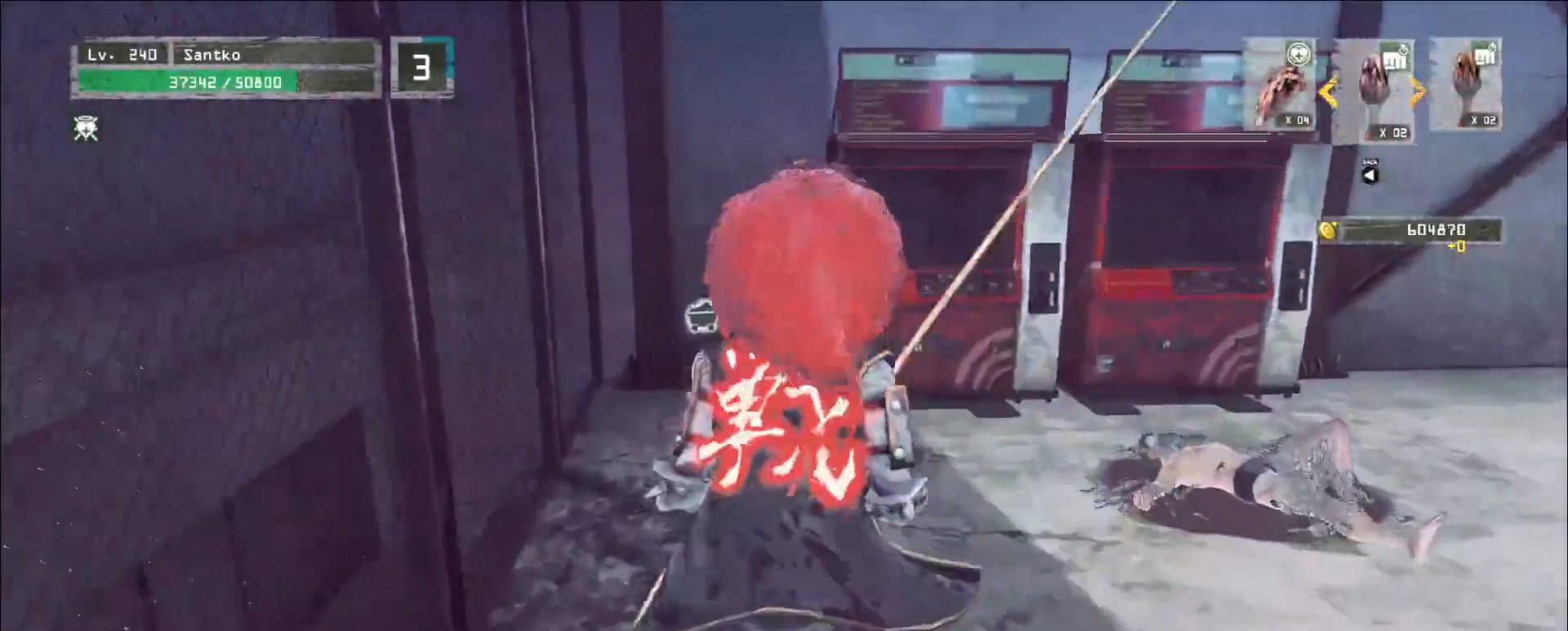
Gameplay with keyboard and mouse; each line is a JSON object with the keys and mouse buttons held at the frame after it. "events" lists presses ("down") and releases ("up") of "1", "2", "3", "4", "5", "a", "alt", "b", "c", "ctrl", "d", "e", "f", "g", "q", "r", "s", "shift", "space", "t", "tab", "v", "w", "x", "z", "mouse_left", "mouse_wheel", "mouse_right", "mouse_mb4" and "mouse_mb5" between this image and that frame as [ms after this image, input, new state], when the widget could be followed in between. "mouse_left", "mouse_wheel", "mouse_right", "mouse_mb4", "mouse_mb5" = the "left", "wheel", "right", "mb4", "mb5" buttons of the "mouse" list. No other keys are recorded. "wheel" means that the mouse wheel is clicked or scrolled. Not read: mouse_move.
{"keys": ["a", "w"], "mouse": [], "events": [[520, "a", "down"]]}
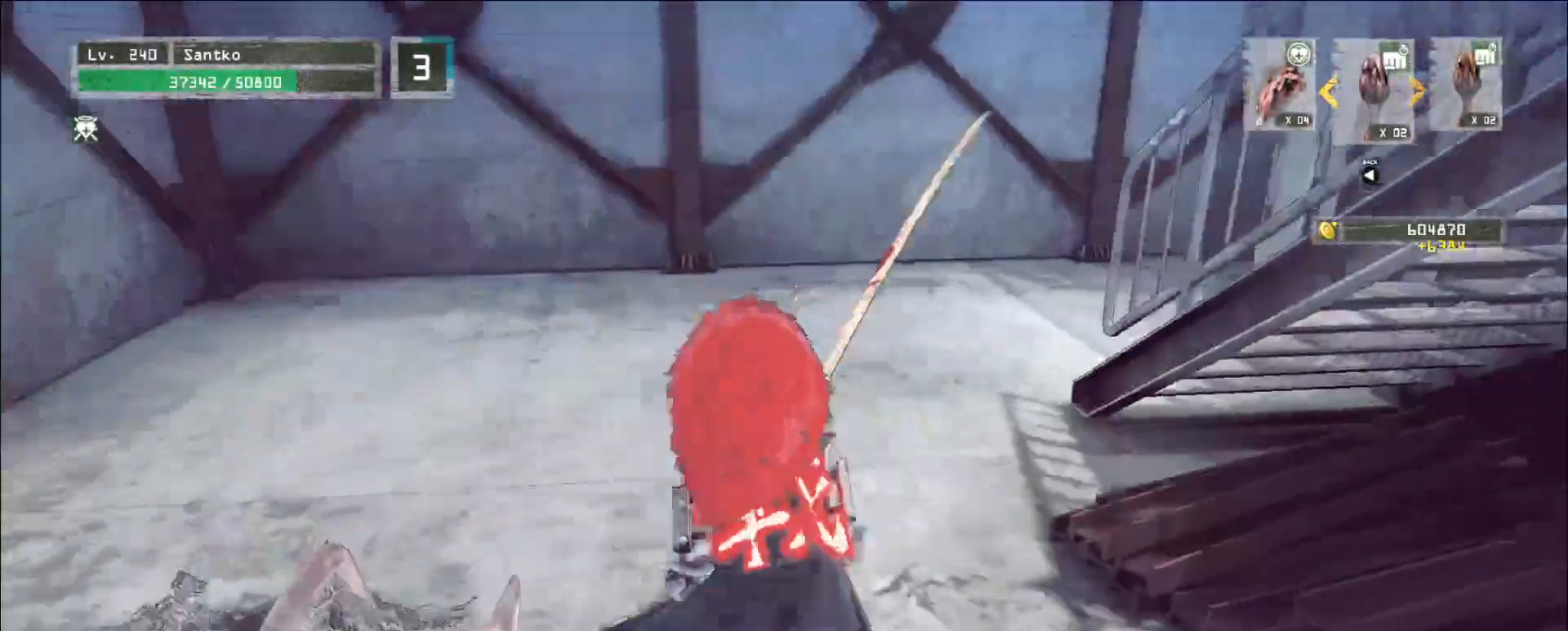
{"keys": ["a", "w"], "mouse": [], "events": [[120, "ctrl", "down"], [320, "ctrl", "up"]]}
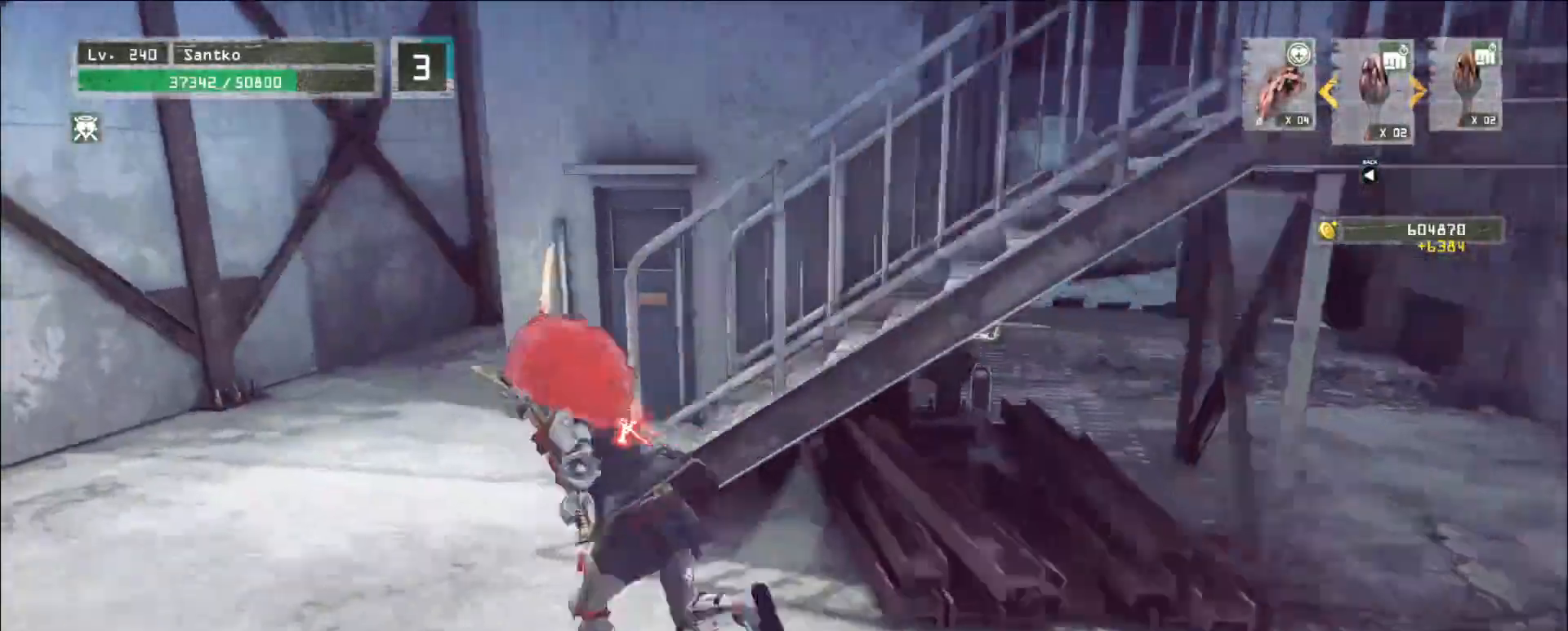
{"keys": ["w"], "mouse": [], "events": [[80, "w", "up"], [160, "w", "down"], [360, "a", "up"]]}
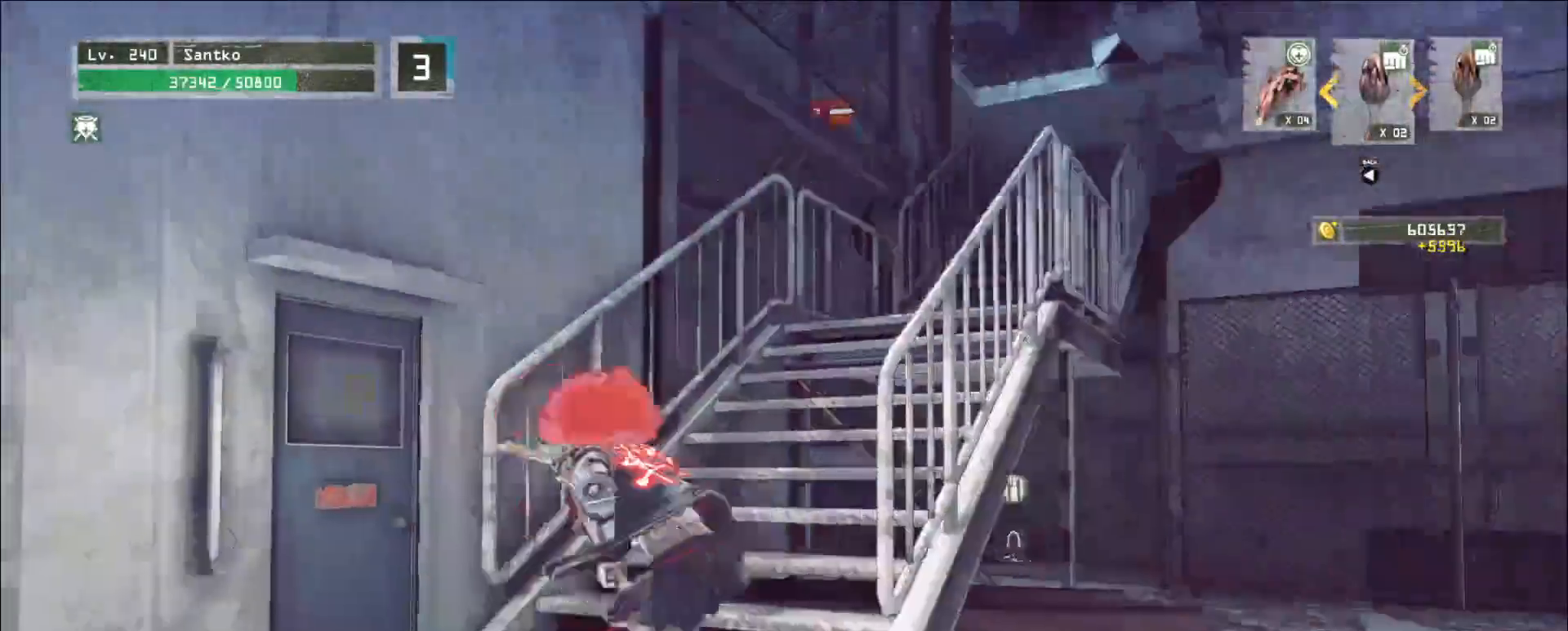
{"keys": ["w"], "mouse": [], "events": []}
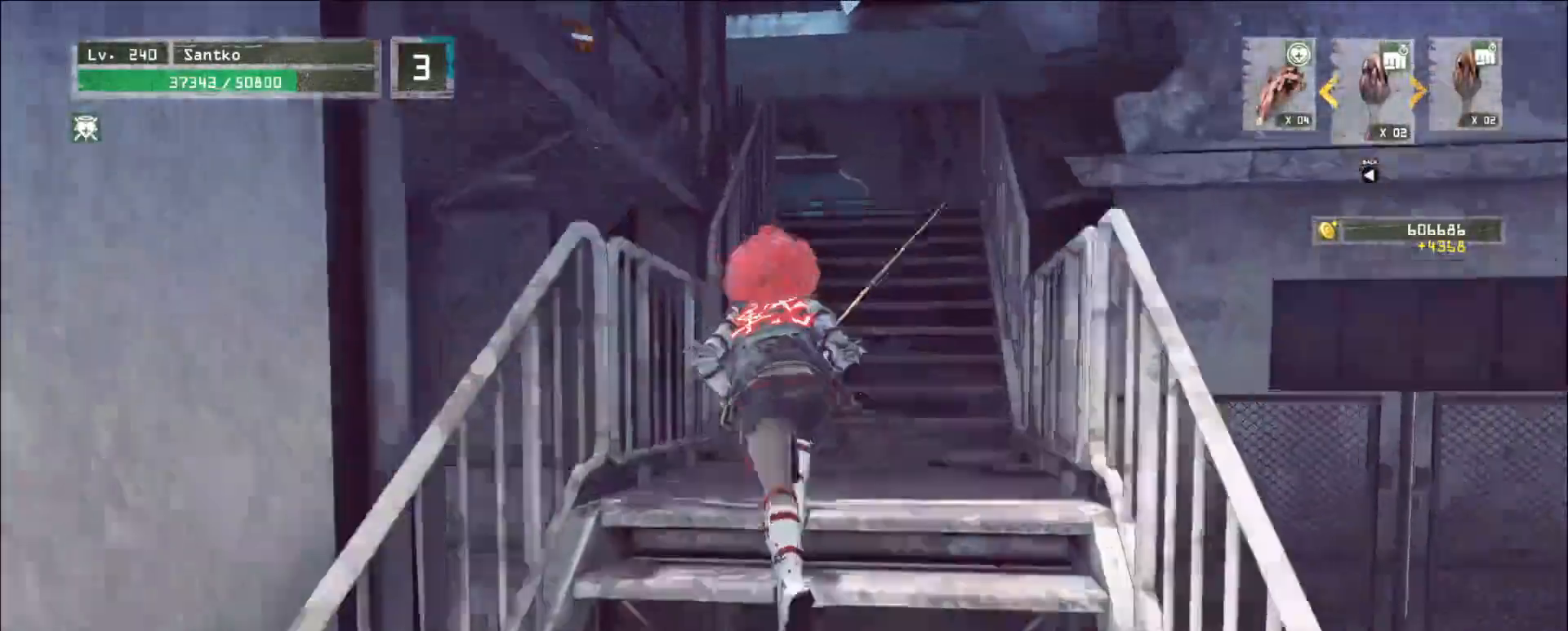
{"keys": ["d", "w"], "mouse": [], "events": [[240, "d", "down"]]}
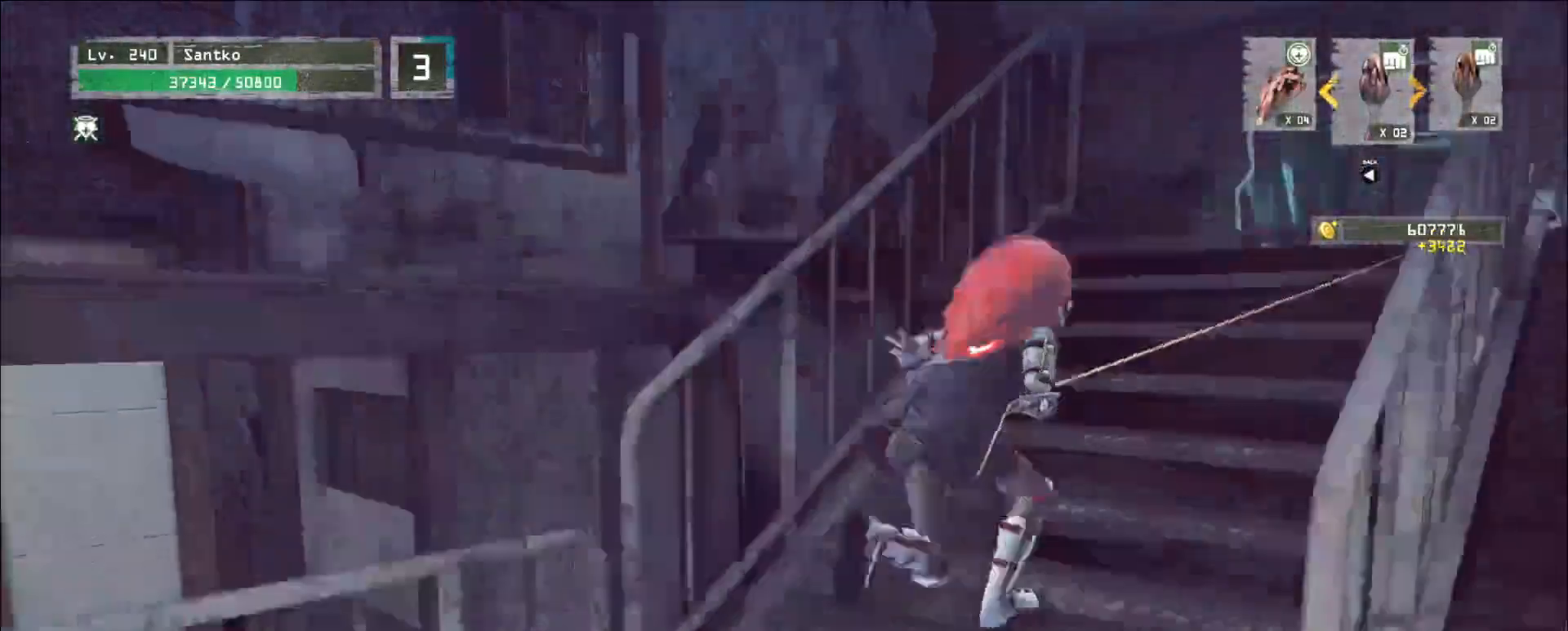
{"keys": ["d", "w"], "mouse": [], "events": []}
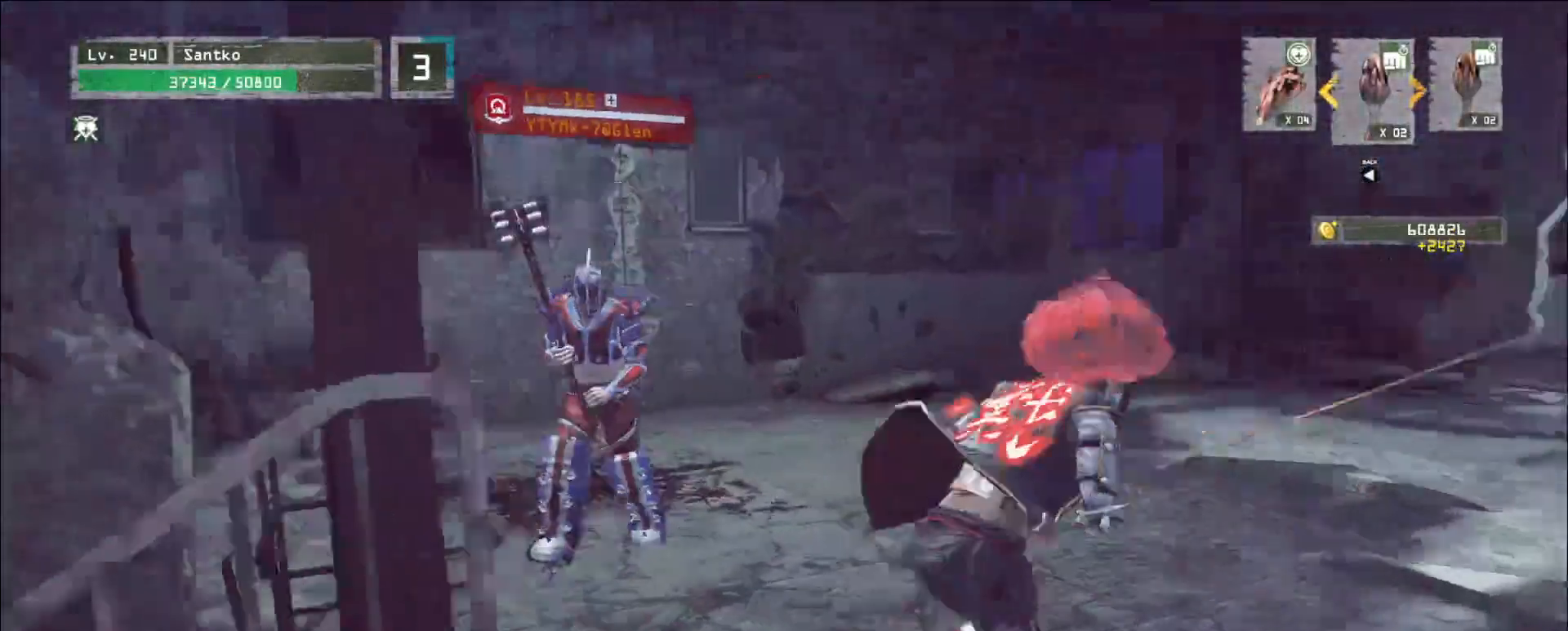
{"keys": [], "mouse": [], "events": [[160, "d", "up"], [200, "w", "up"], [320, "s", "down"], [440, "s", "up"]]}
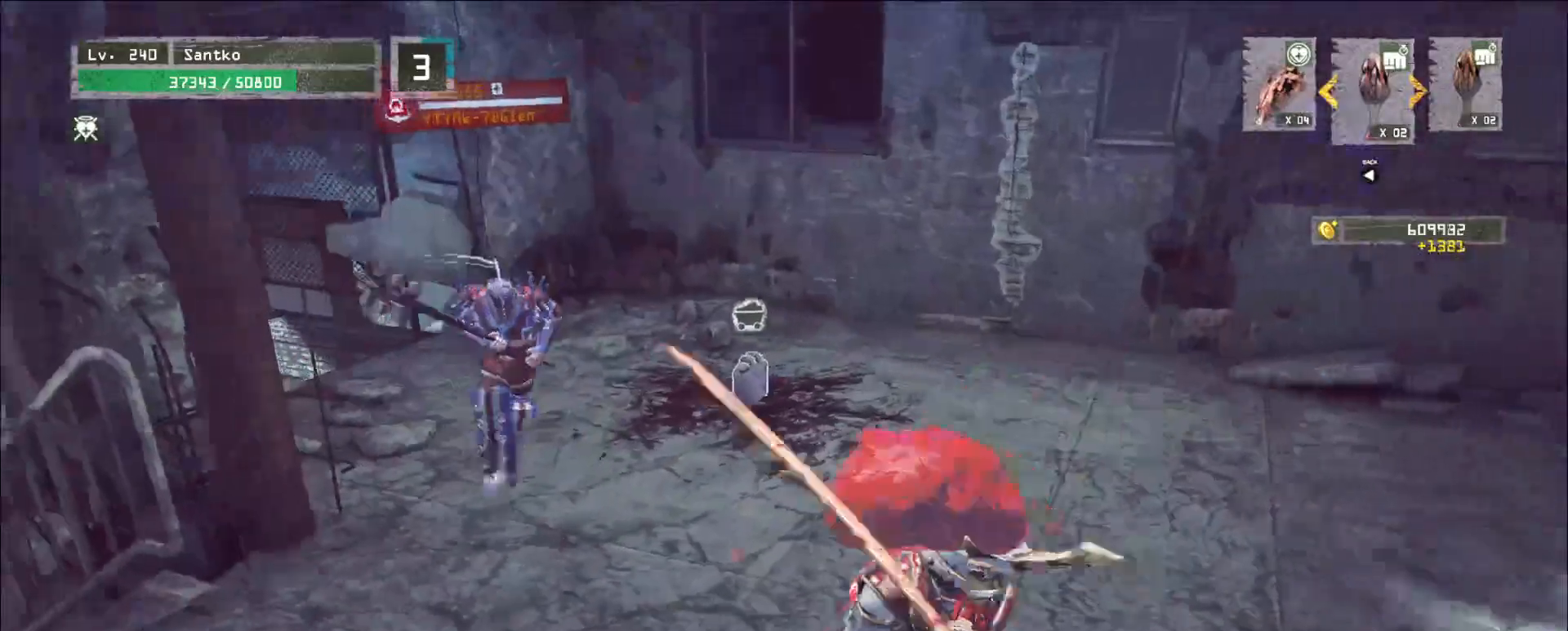
{"keys": ["s"], "mouse": [], "events": [[360, "s", "down"]]}
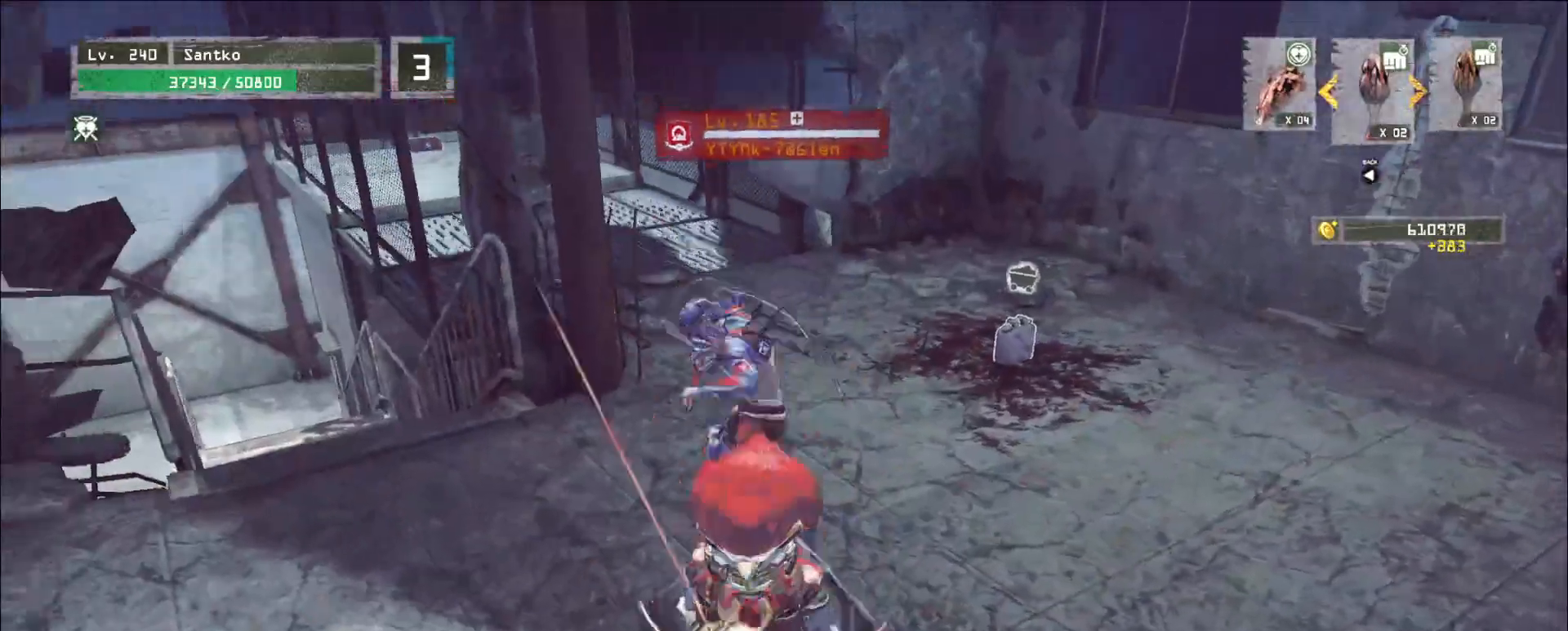
{"keys": ["w"], "mouse": [], "events": [[160, "d", "down"], [200, "w", "down"], [240, "s", "up"], [280, "d", "up"], [320, "mouse_left", "down"], [360, "q", "down"], [400, "mouse_left", "up"], [440, "q", "up"]]}
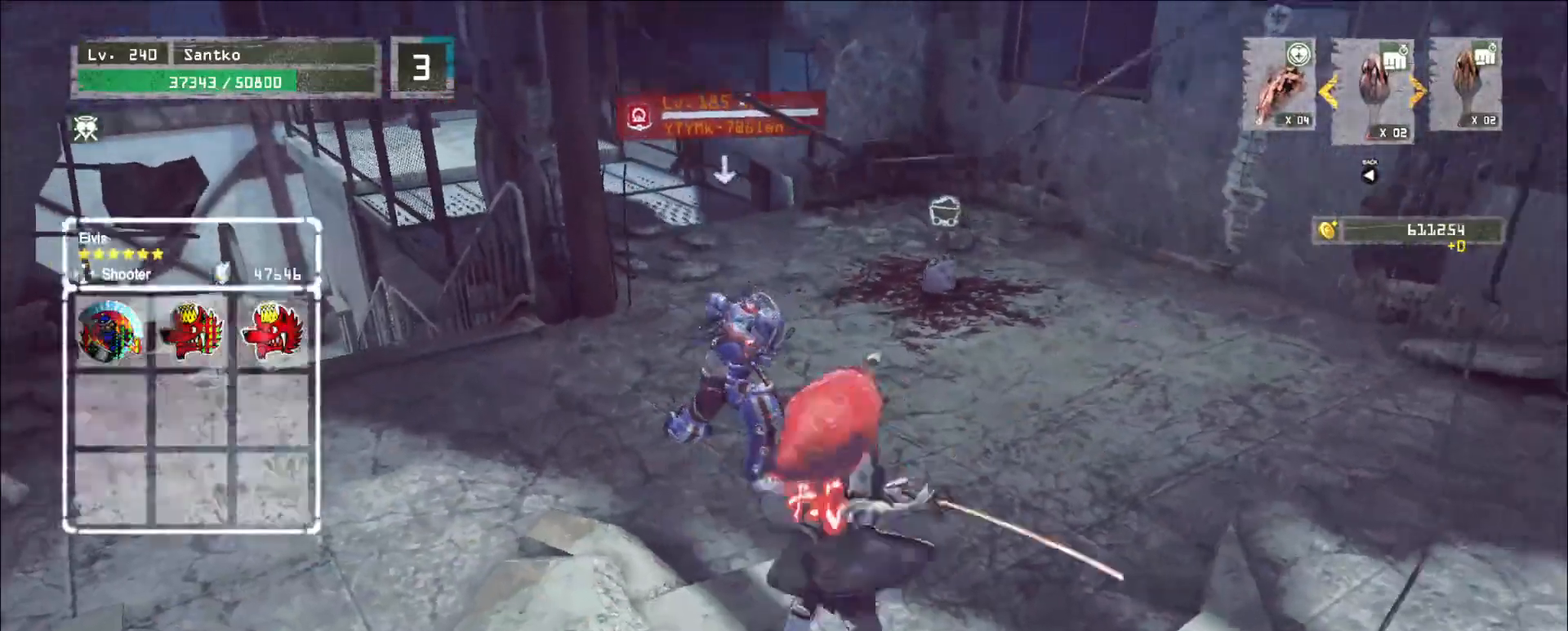
{"keys": ["w"], "mouse": [], "events": [[400, "mouse_left", "down"], [480, "mouse_left", "up"]]}